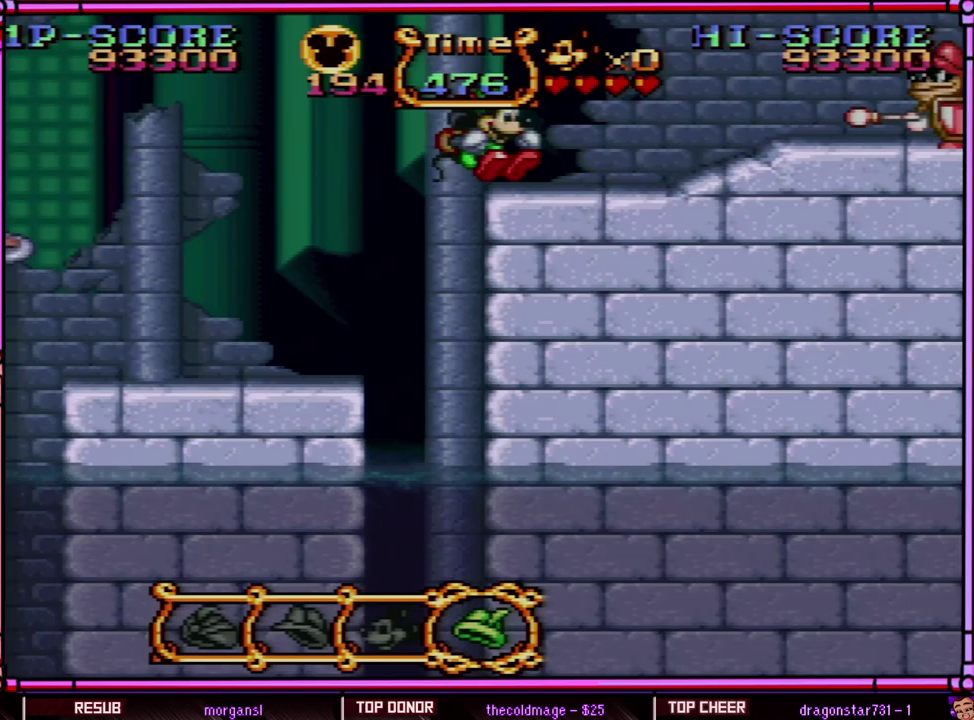
Gameplay with a controller (Nintendo layout); each line is a JSON object with the inputs held at the frame after it. "events" lists button and stick changes between this image and that frame as [ms after this image, input, new state], when the widget could be followed in between. Not read: L3 R3 SELECT.
{"buttons": ["Y", "DPAD_RIGHT"], "events": [[233, "B", "up"]]}
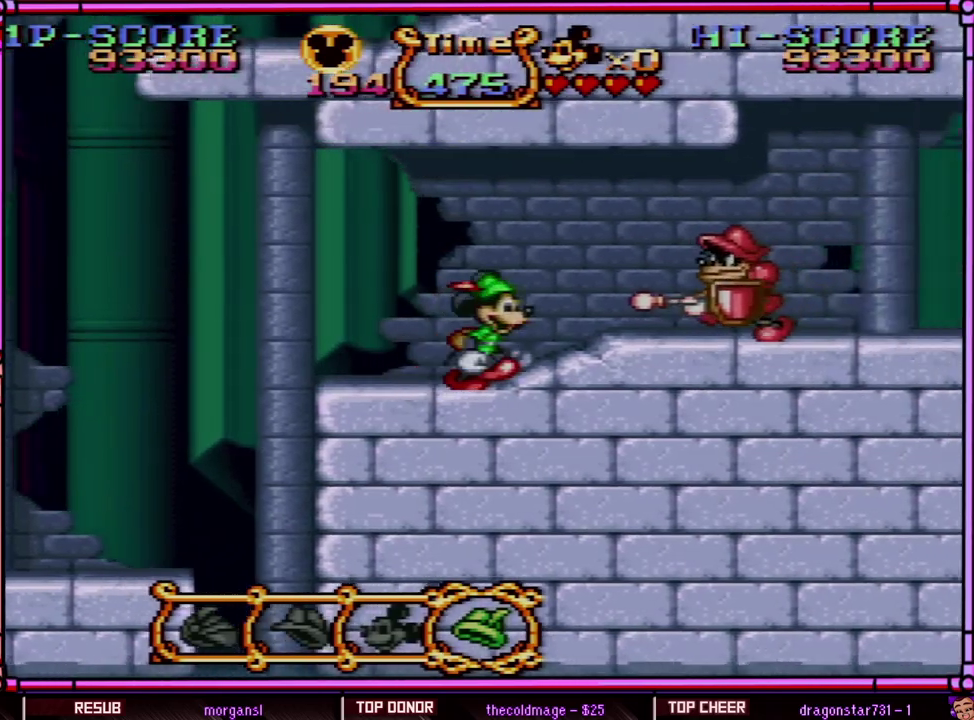
{"buttons": ["B", "Y", "DPAD_RIGHT"], "events": [[433, "B", "down"]]}
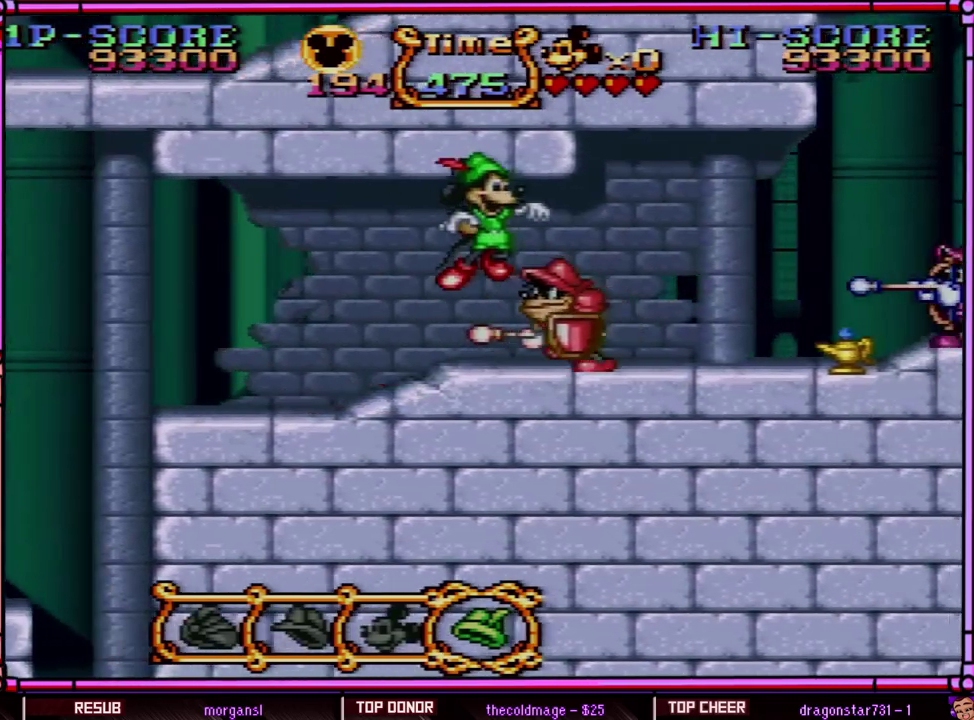
{"buttons": ["Y", "DPAD_RIGHT"], "events": [[467, "B", "up"]]}
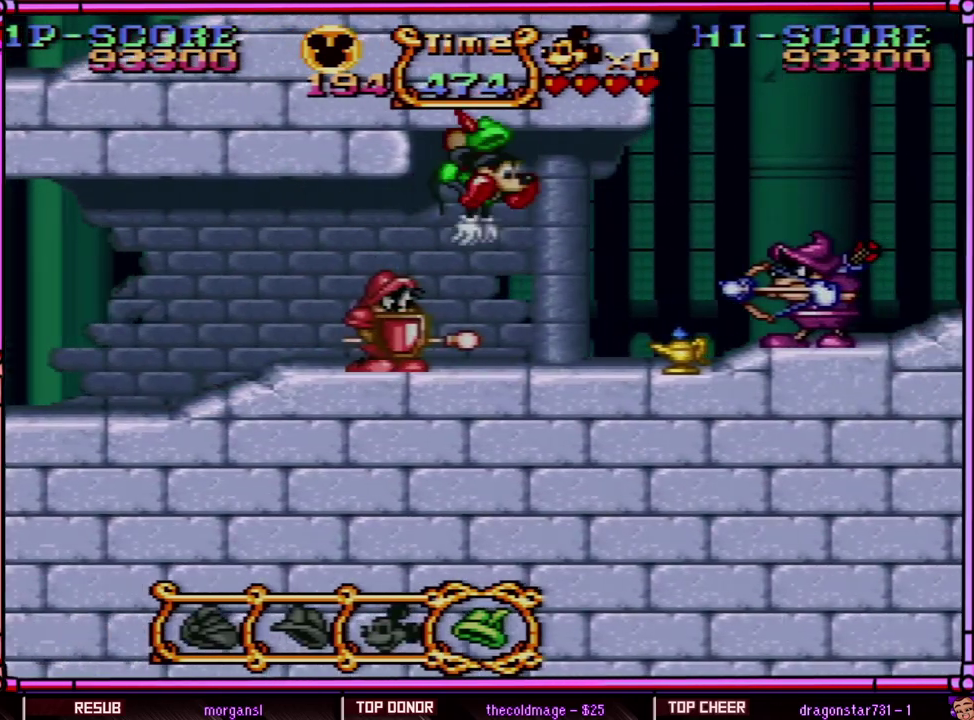
{"buttons": ["Y", "DPAD_RIGHT"], "events": []}